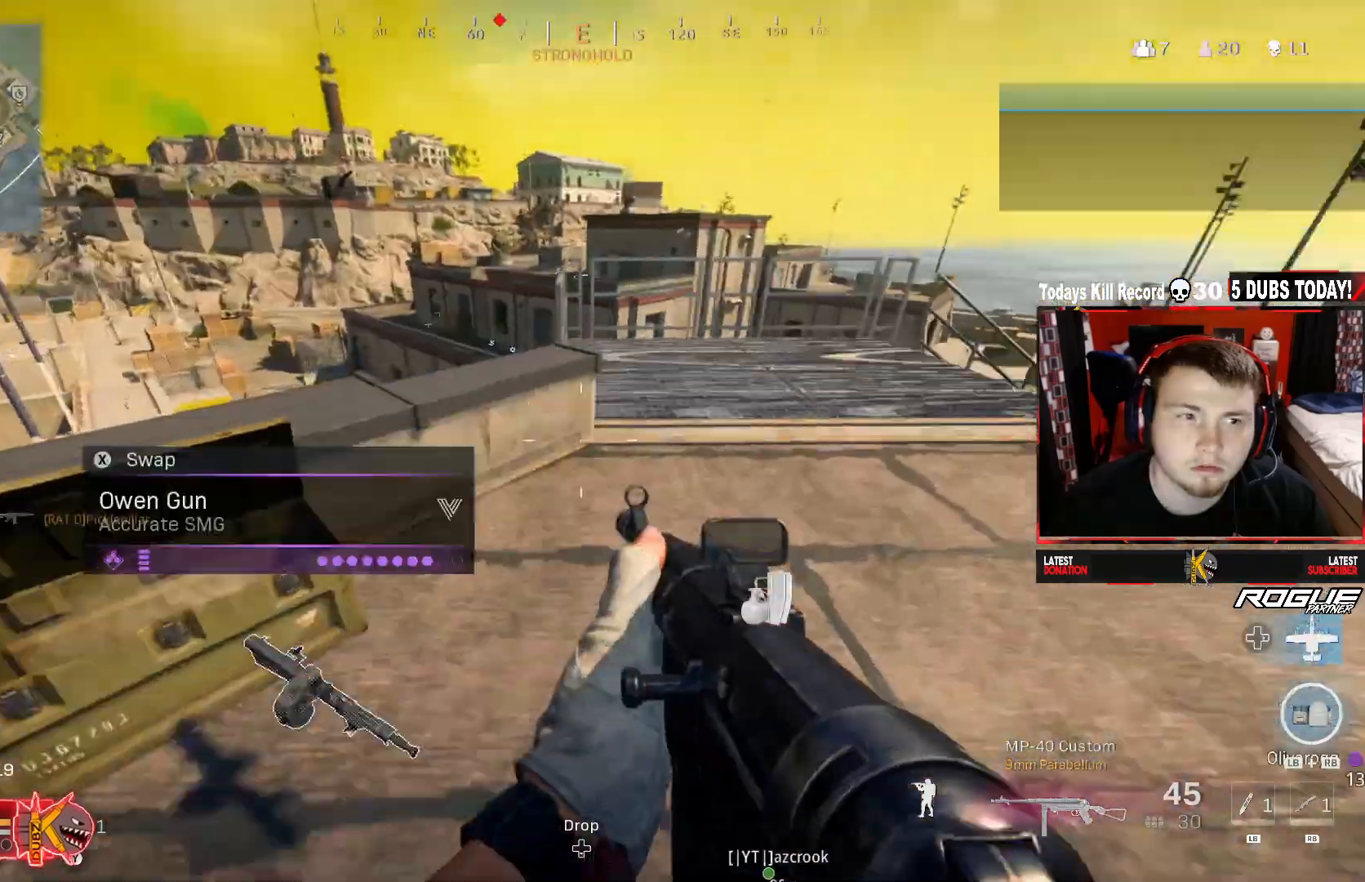
Gameplay with a controller (Xbox layout); each line is a JSON object with the inputs held at the frame after it. "events" lists button and stick changes between this image and that frame as [ms after this image, input, new state], when the widget could be followed in between.
{"buttons": [], "left_stick": "up", "right_stick": "center", "events": [[83, "right_stick", "center"], [125, "left_stick", "up"]]}
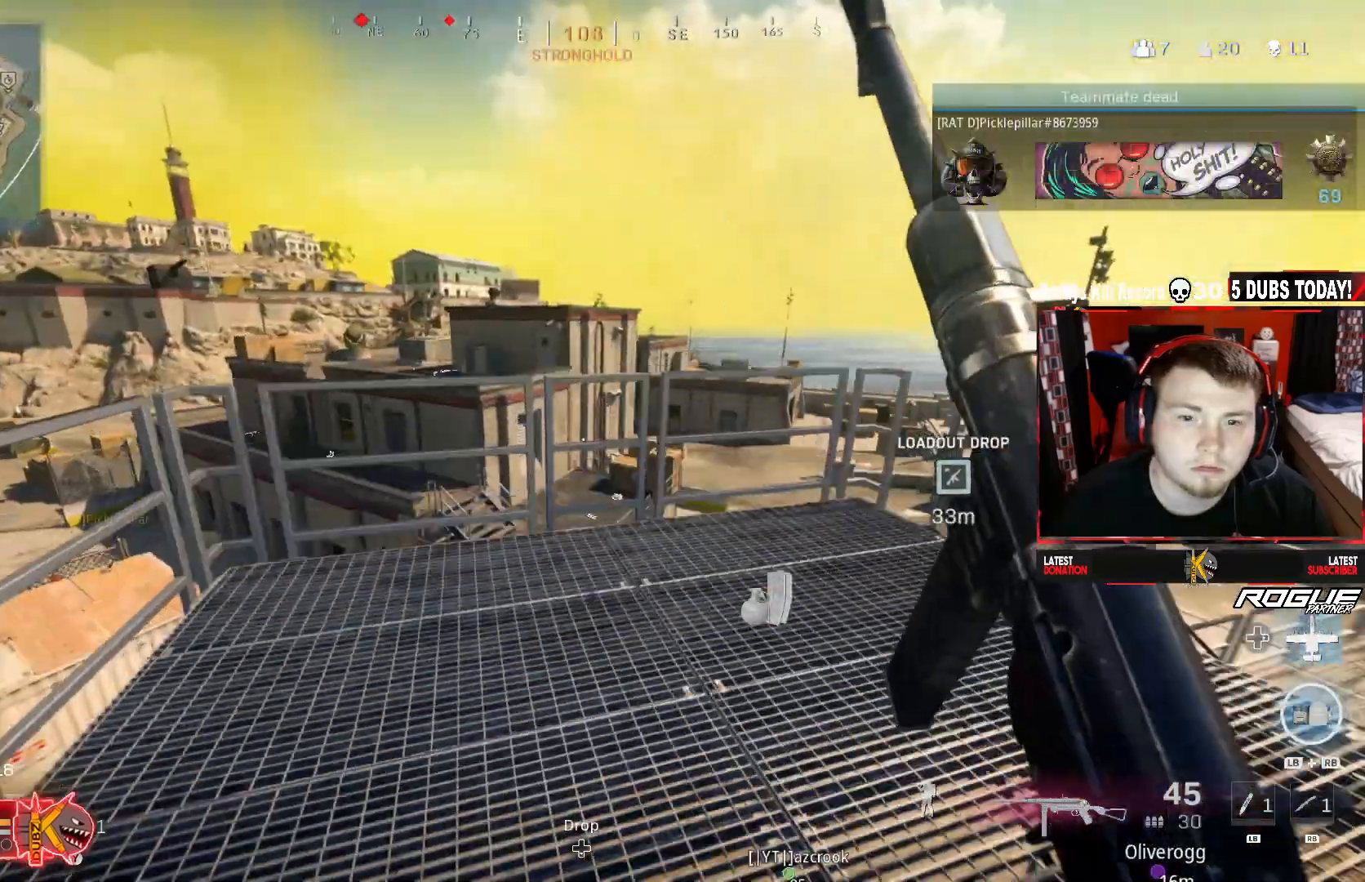
{"buttons": [], "left_stick": "up", "right_stick": "down", "events": [[42, "A", "down"], [250, "A", "up"], [500, "right_stick", "down"]]}
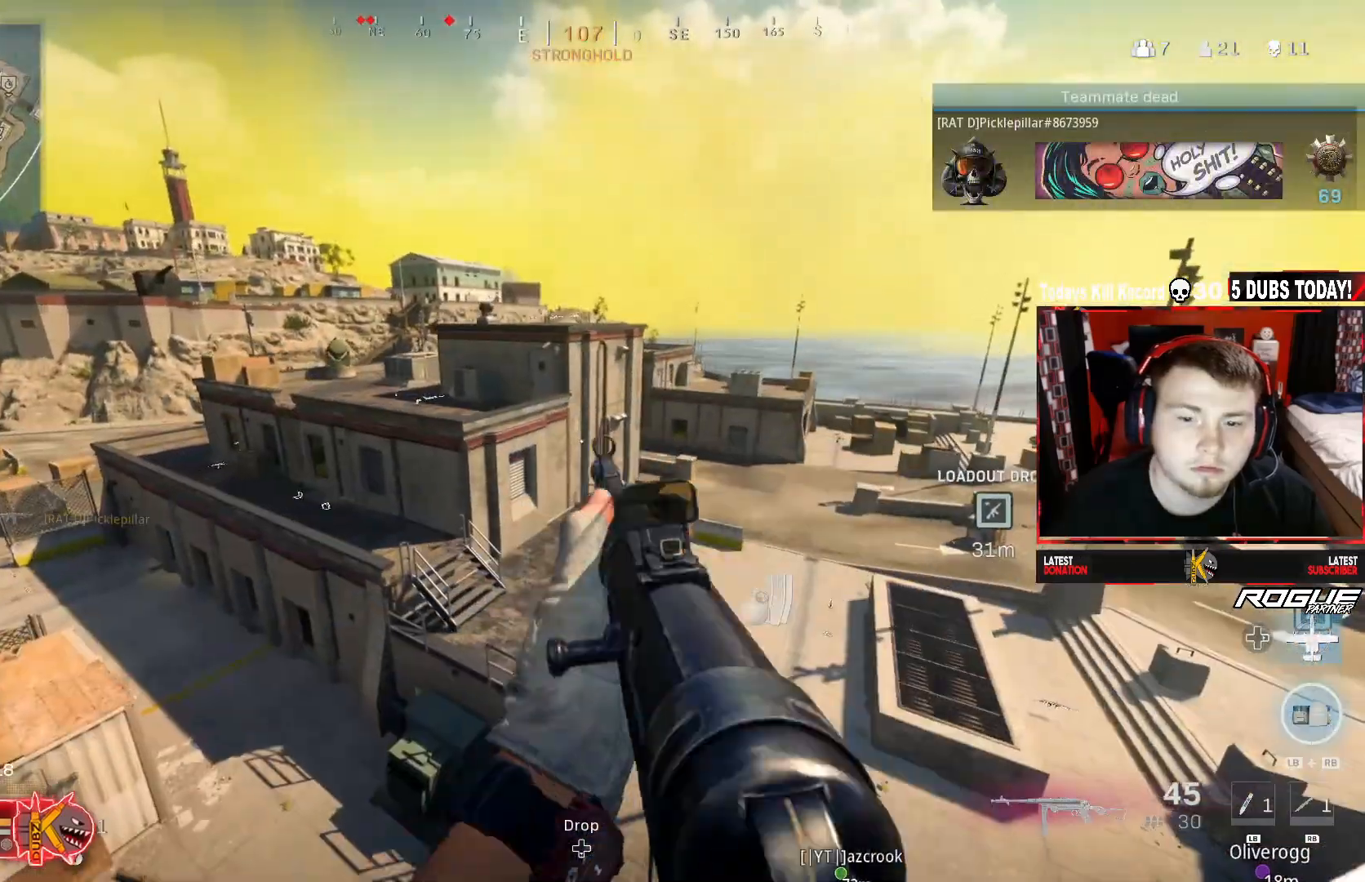
{"buttons": ["A"], "left_stick": "up", "right_stick": "center", "events": [[333, "right_stick", "center"], [417, "A", "down"]]}
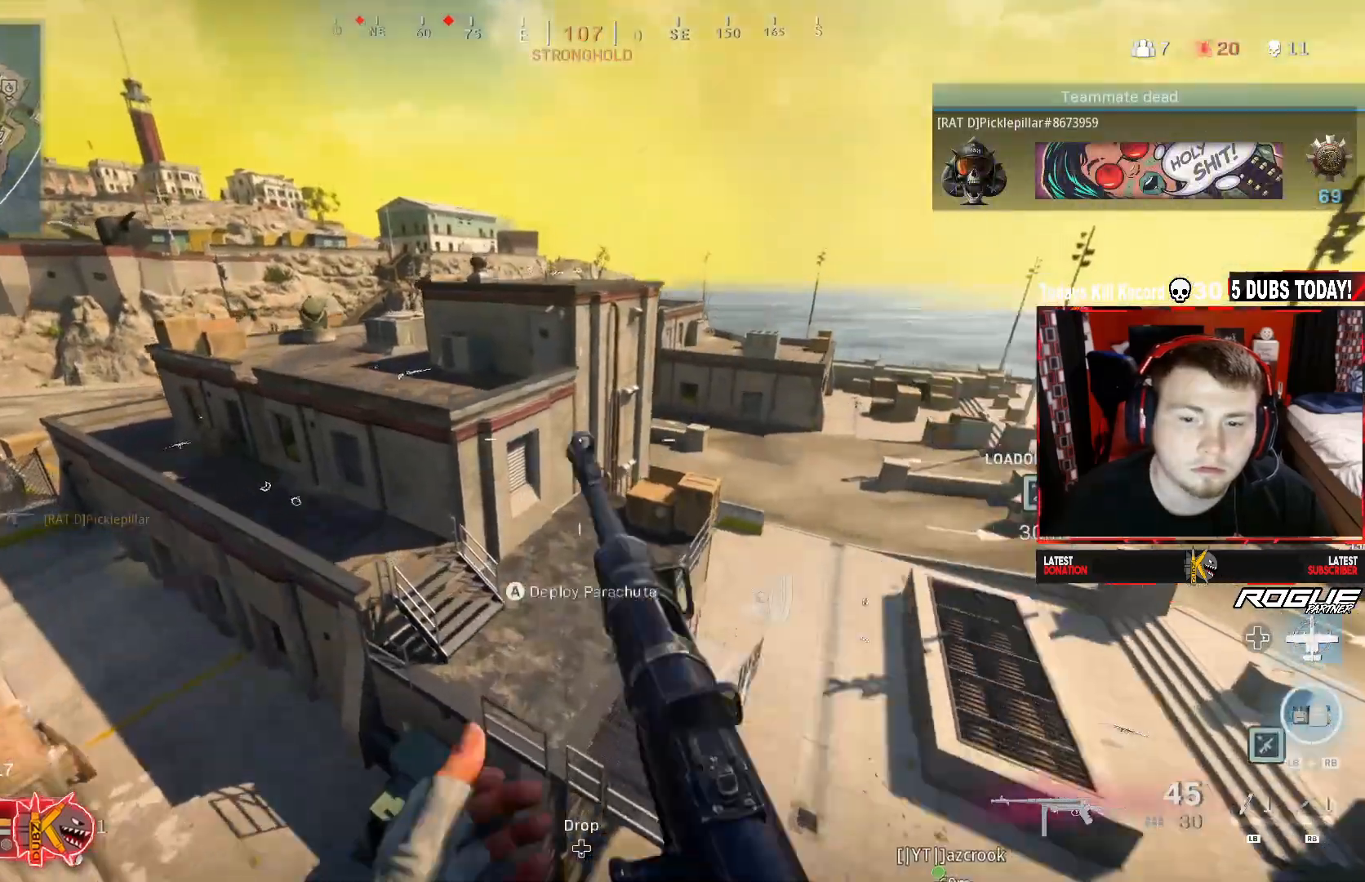
{"buttons": [], "left_stick": "up-right", "right_stick": "center", "events": [[83, "left_stick", "up-right"], [125, "A", "up"], [208, "right_stick", "right"], [333, "right_stick", "center"]]}
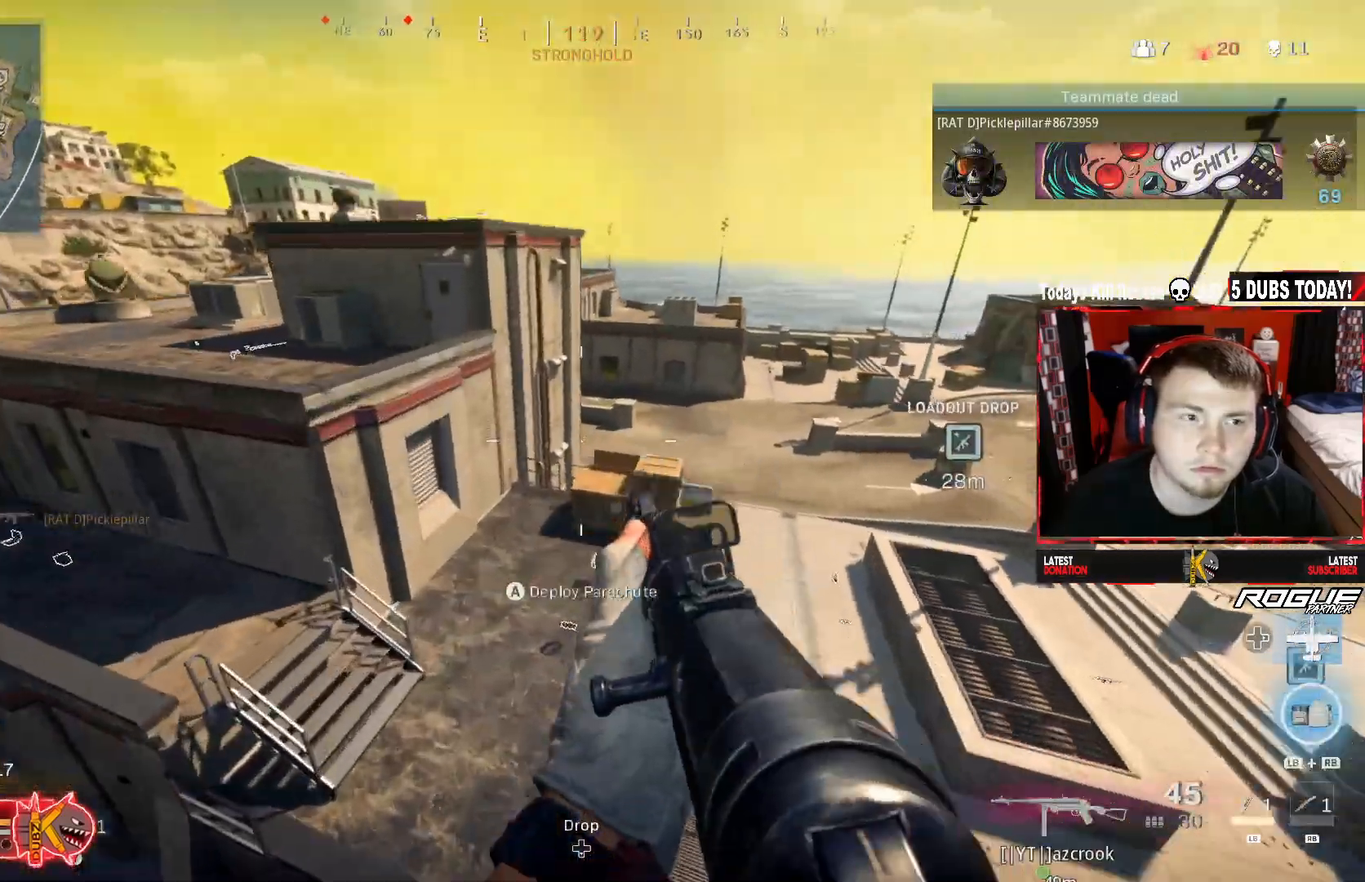
{"buttons": ["A"], "left_stick": "up-right", "right_stick": "up-right", "events": [[500, "A", "down"], [500, "right_stick", "up-right"]]}
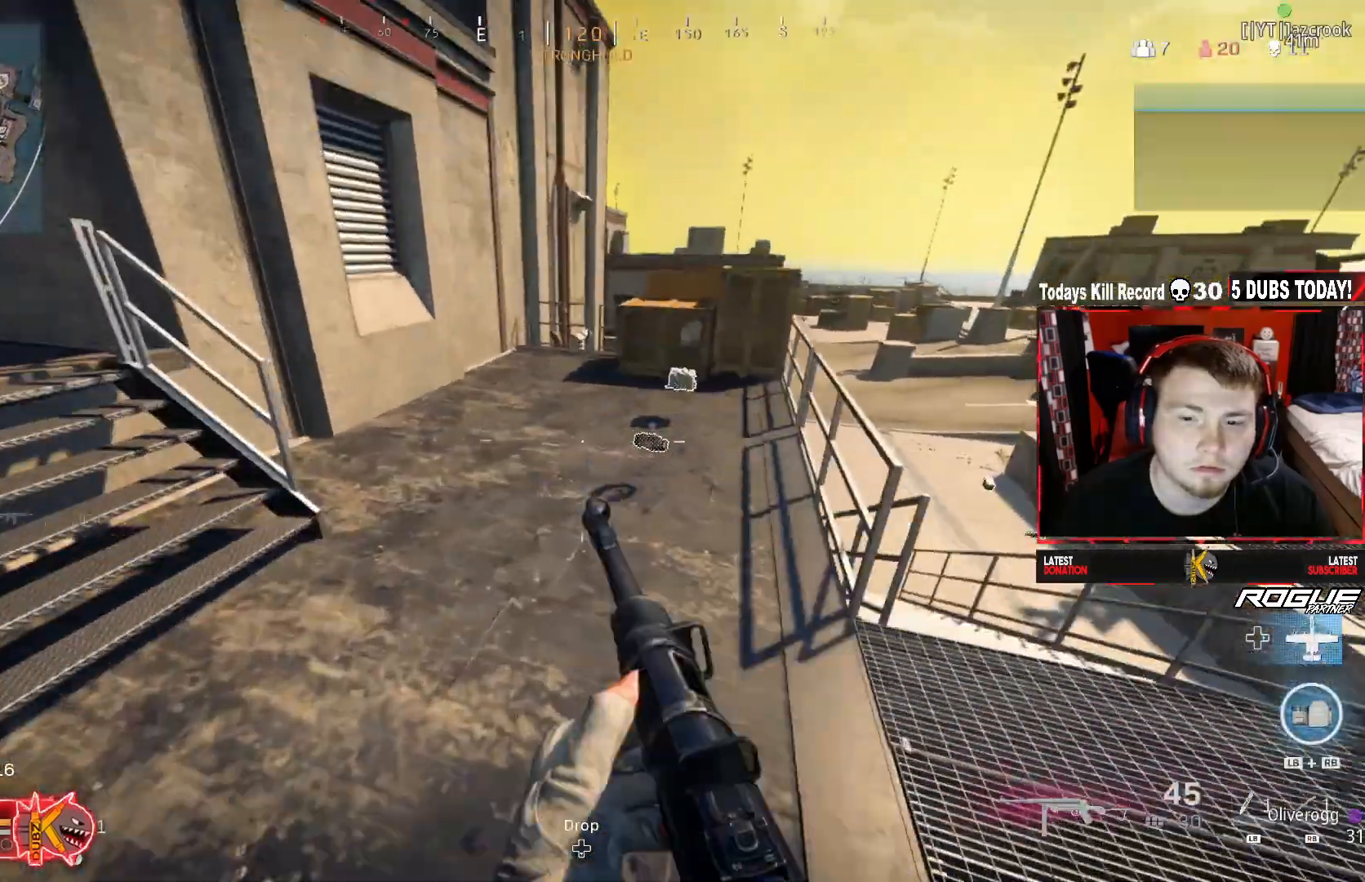
{"buttons": [], "left_stick": "up-right", "right_stick": "center", "events": [[125, "right_stick", "center"], [208, "A", "up"]]}
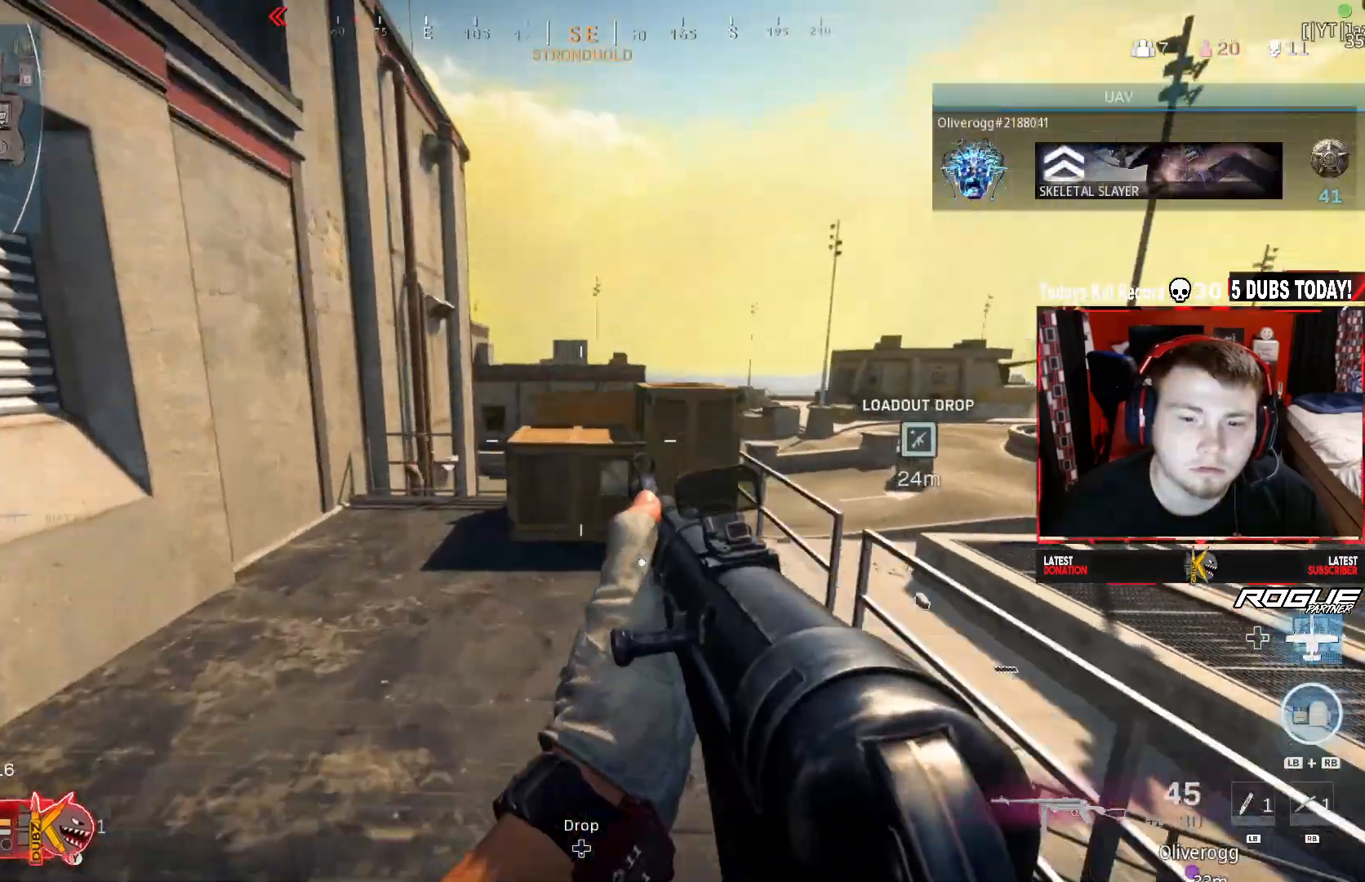
{"buttons": [], "left_stick": "down", "right_stick": "left", "events": [[250, "left_stick", "down-right"], [292, "X", "down"], [333, "X", "up"], [458, "left_stick", "down"], [500, "right_stick", "left"]]}
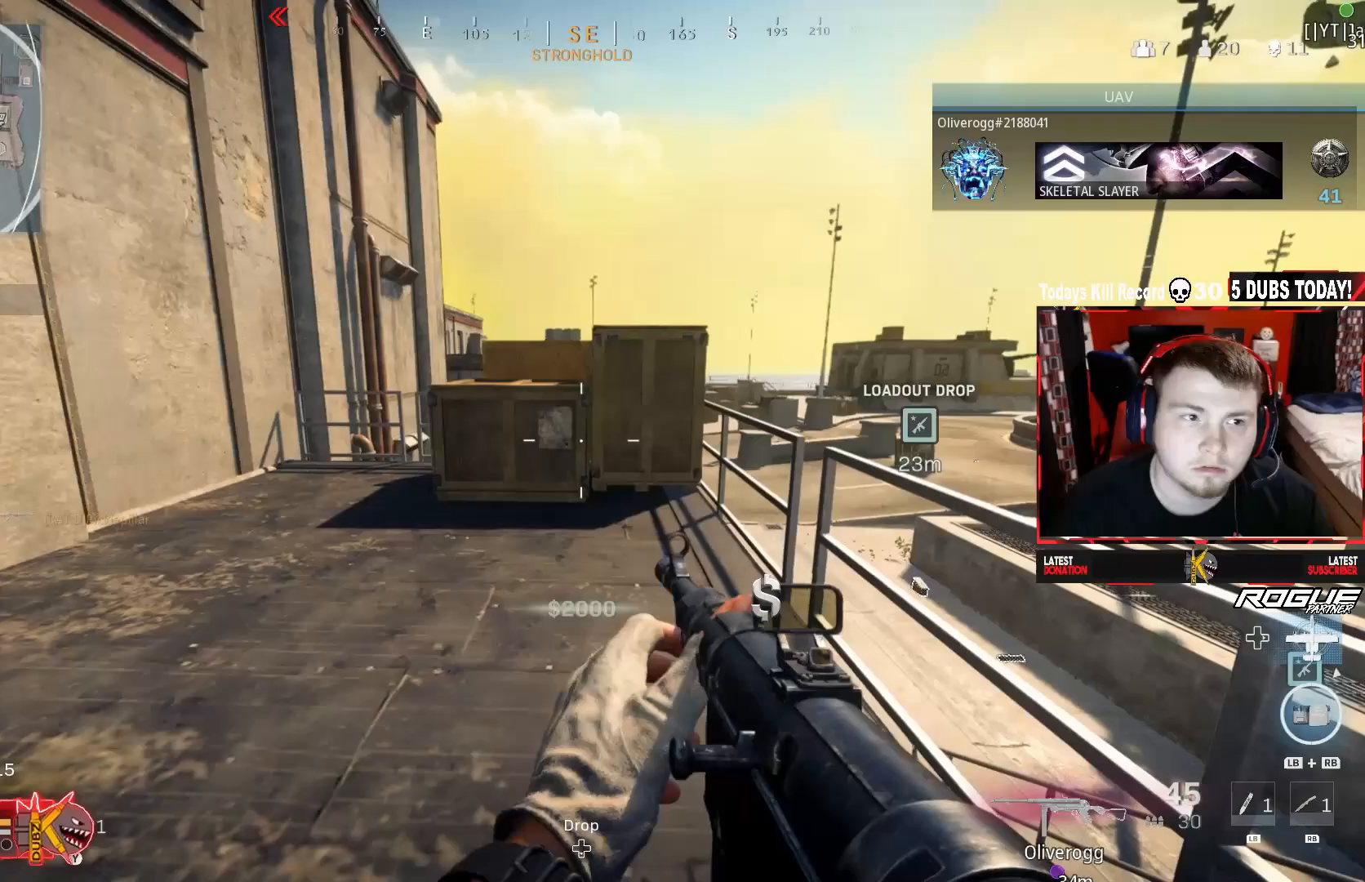
{"buttons": [], "left_stick": "up-left", "right_stick": "center", "events": [[42, "left_stick", "down-left"], [250, "left_stick", "up-left"], [333, "right_stick", "center"]]}
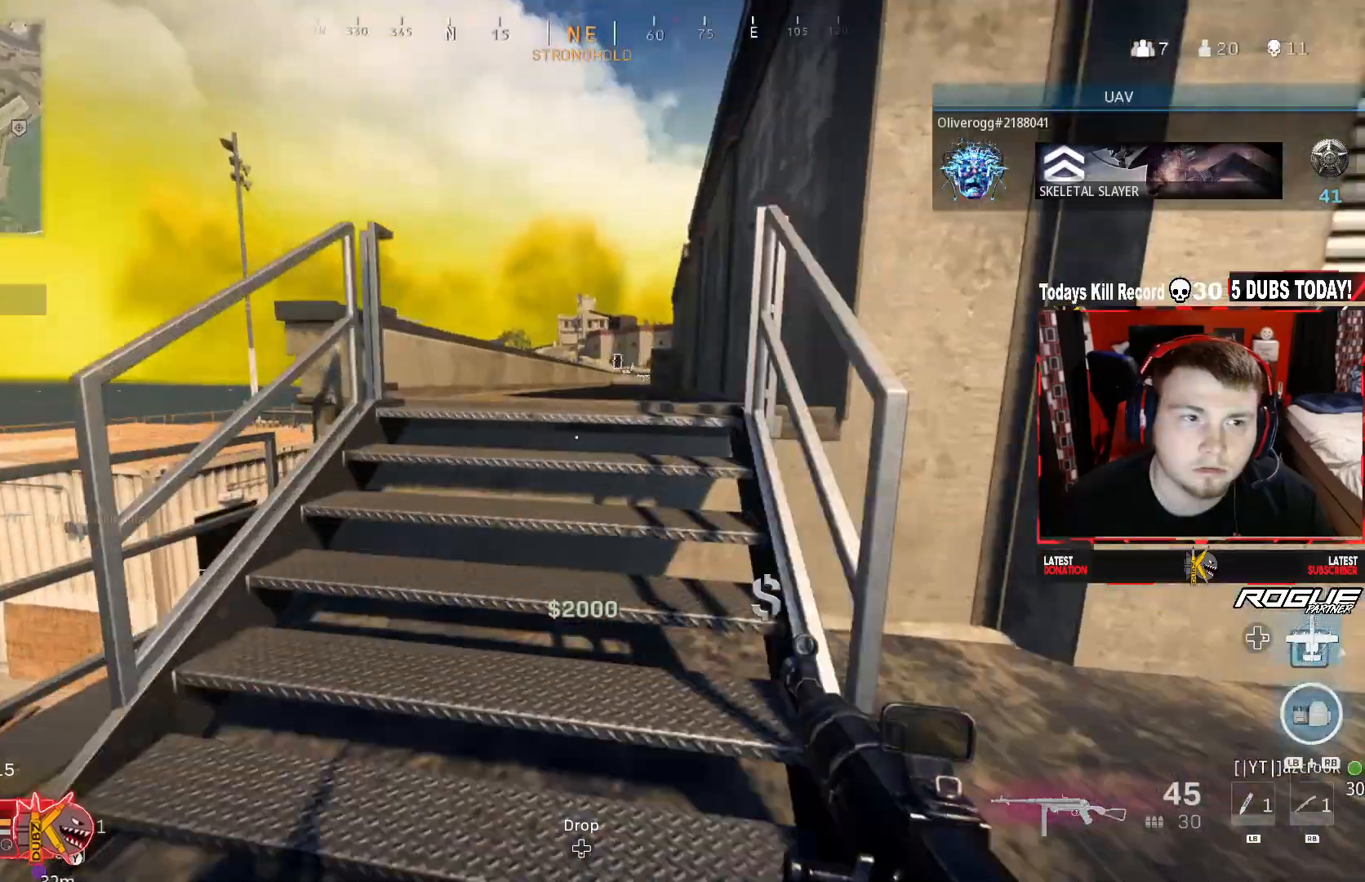
{"buttons": [], "left_stick": "up-left", "right_stick": "center", "events": [[125, "right_stick", "right"], [167, "left_stick", "up"], [292, "left_stick", "up-left"], [333, "right_stick", "center"]]}
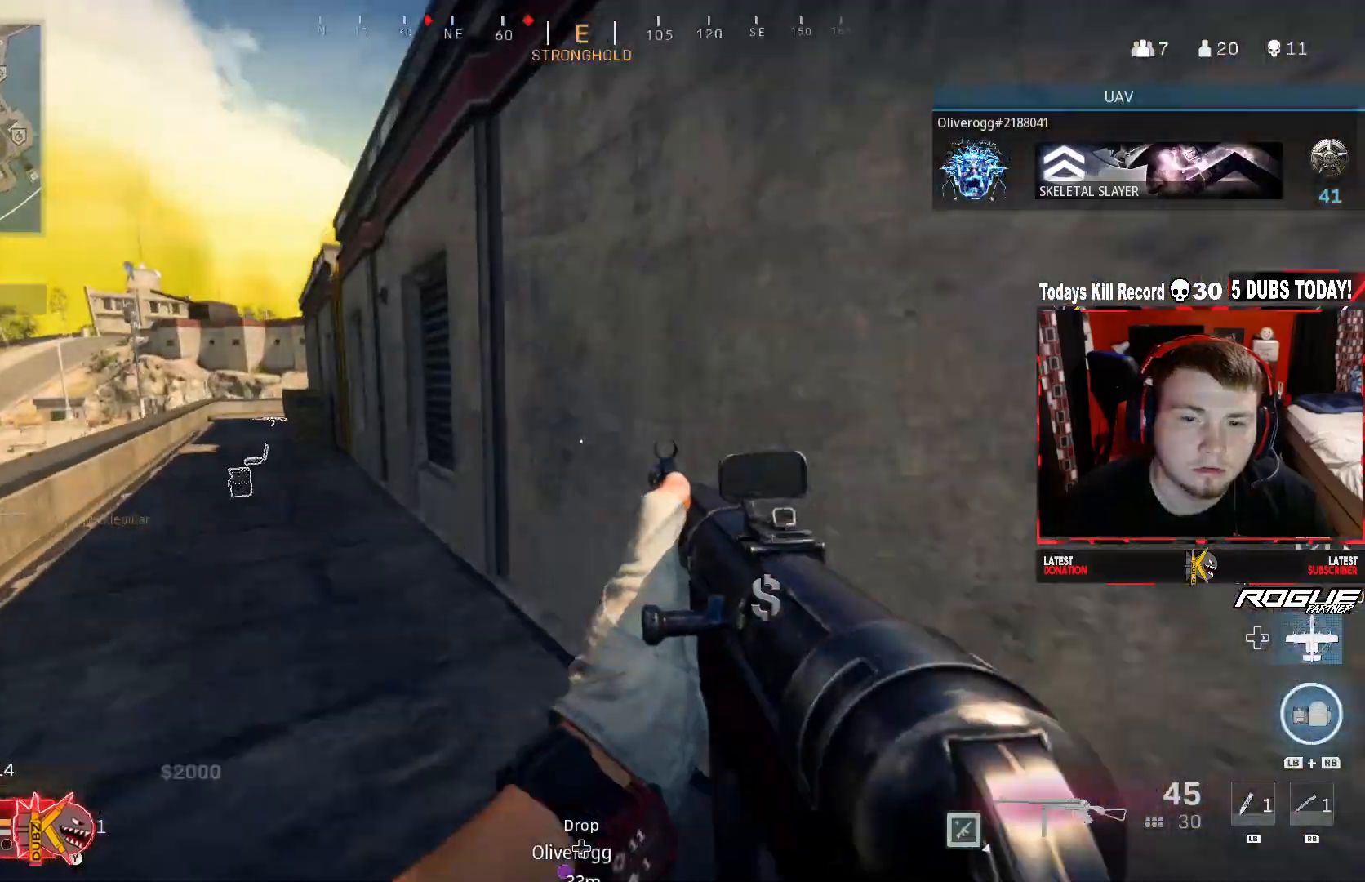
{"buttons": [], "left_stick": "up-left", "right_stick": "center", "events": [[292, "right_stick", "left"], [500, "right_stick", "center"]]}
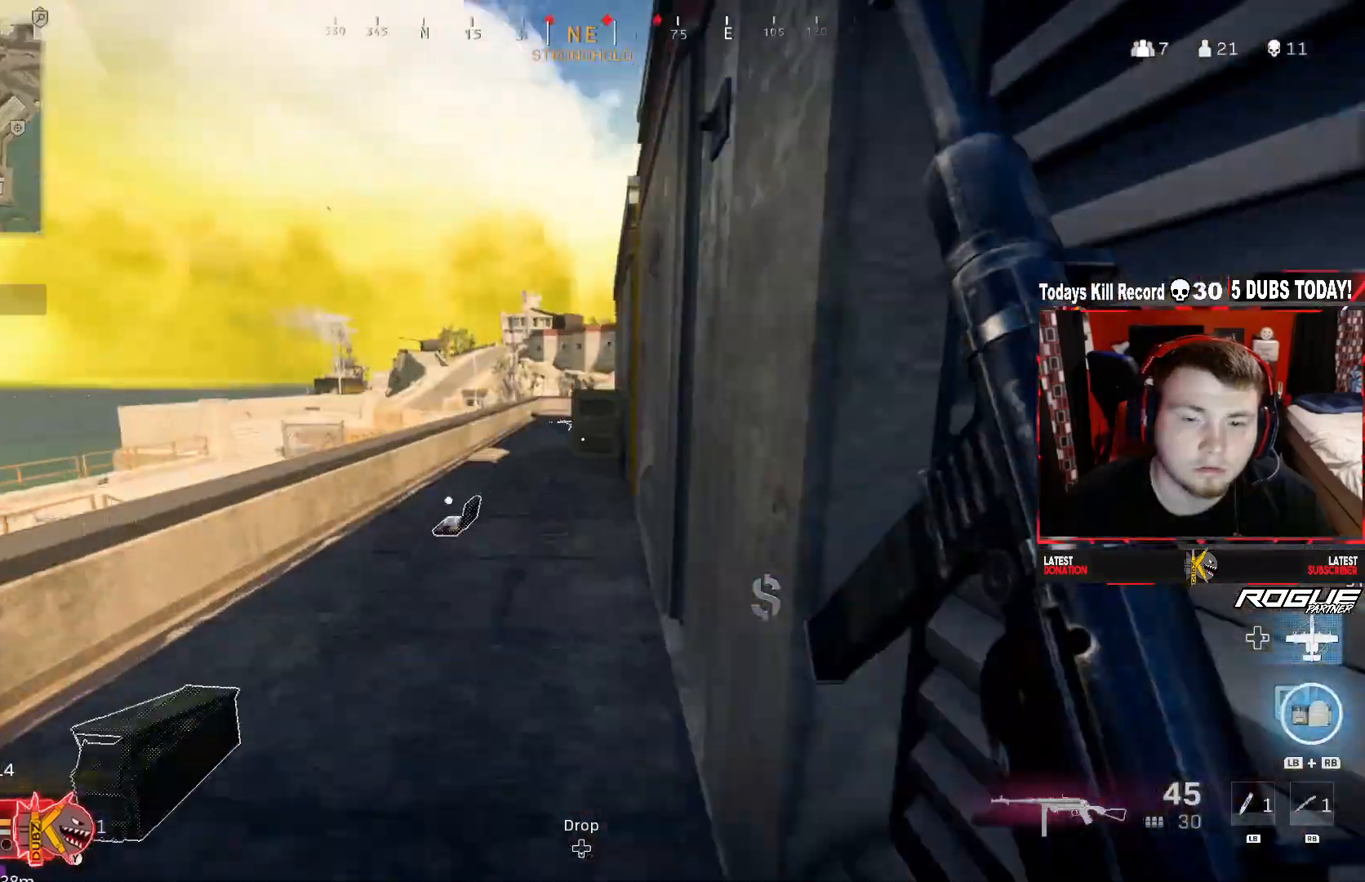
{"buttons": [], "left_stick": "up-right", "right_stick": "center", "events": [[167, "right_stick", "left"], [250, "left_stick", "down-left"], [292, "right_stick", "center"], [333, "left_stick", "down-right"], [417, "X", "down"], [500, "X", "up"], [500, "left_stick", "up-right"]]}
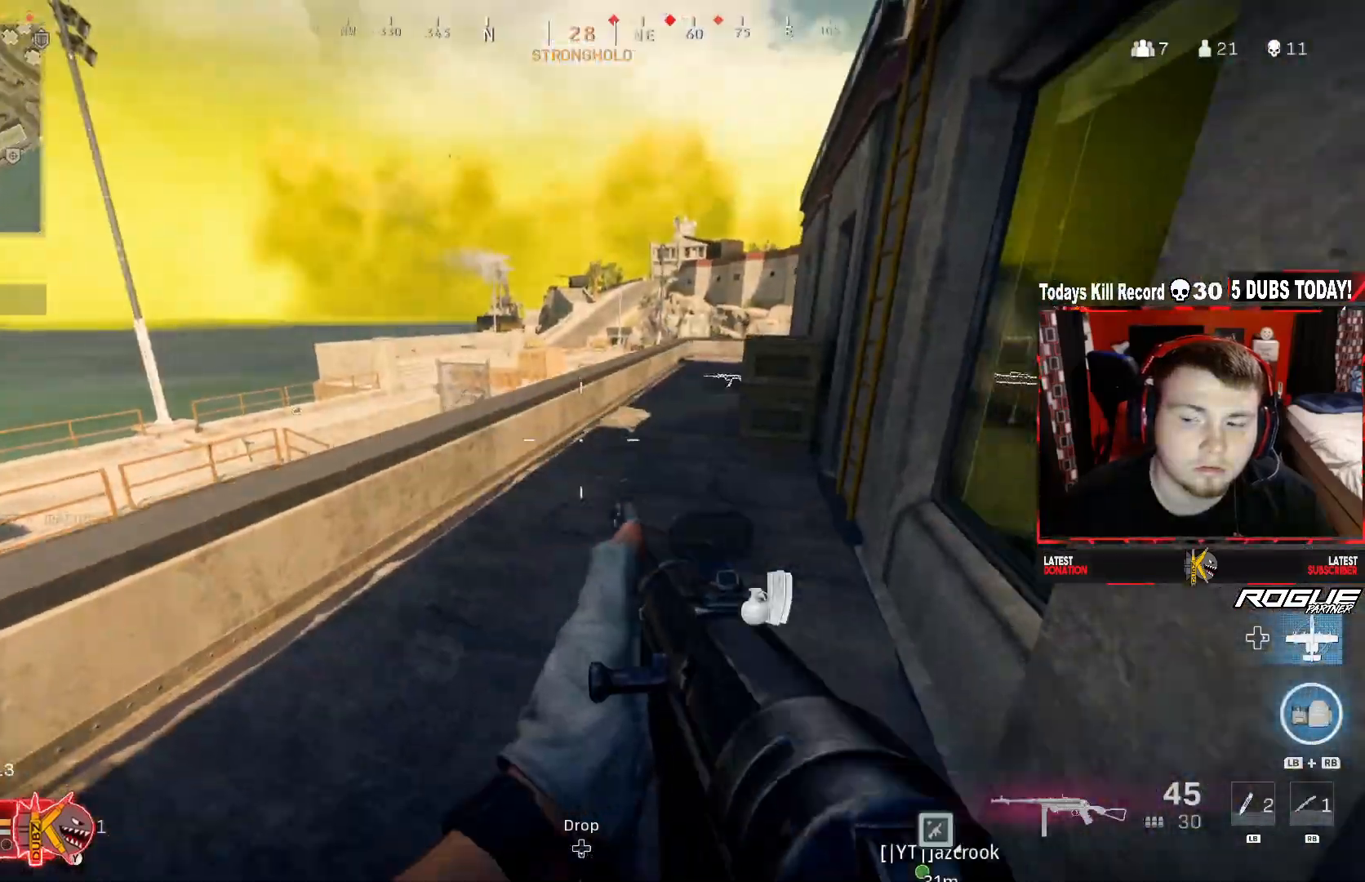
{"buttons": ["R3"], "left_stick": "up", "right_stick": "center", "events": [[83, "left_stick", "up"], [250, "right_stick", "right"], [500, "R3", "down"], [500, "right_stick", "center"]]}
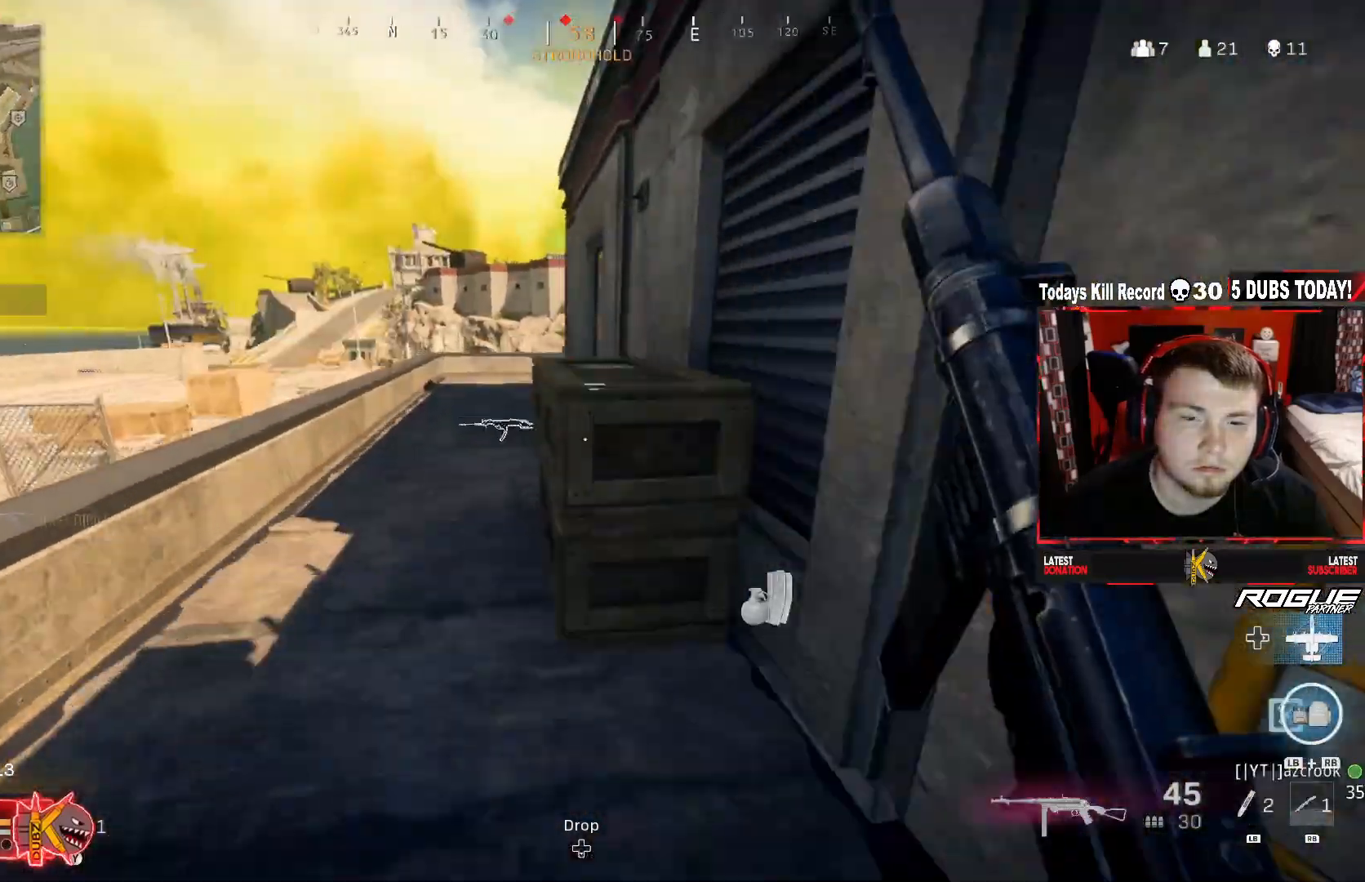
{"buttons": ["L3"], "left_stick": "up-left", "right_stick": "center", "events": [[83, "left_stick", "center"], [125, "R3", "up"], [208, "R3", "down"], [250, "A", "down"], [250, "left_stick", "up-left"], [250, "right_stick", "up"], [375, "right_stick", "center"], [417, "R3", "up"], [458, "A", "up"], [500, "L3", "down"]]}
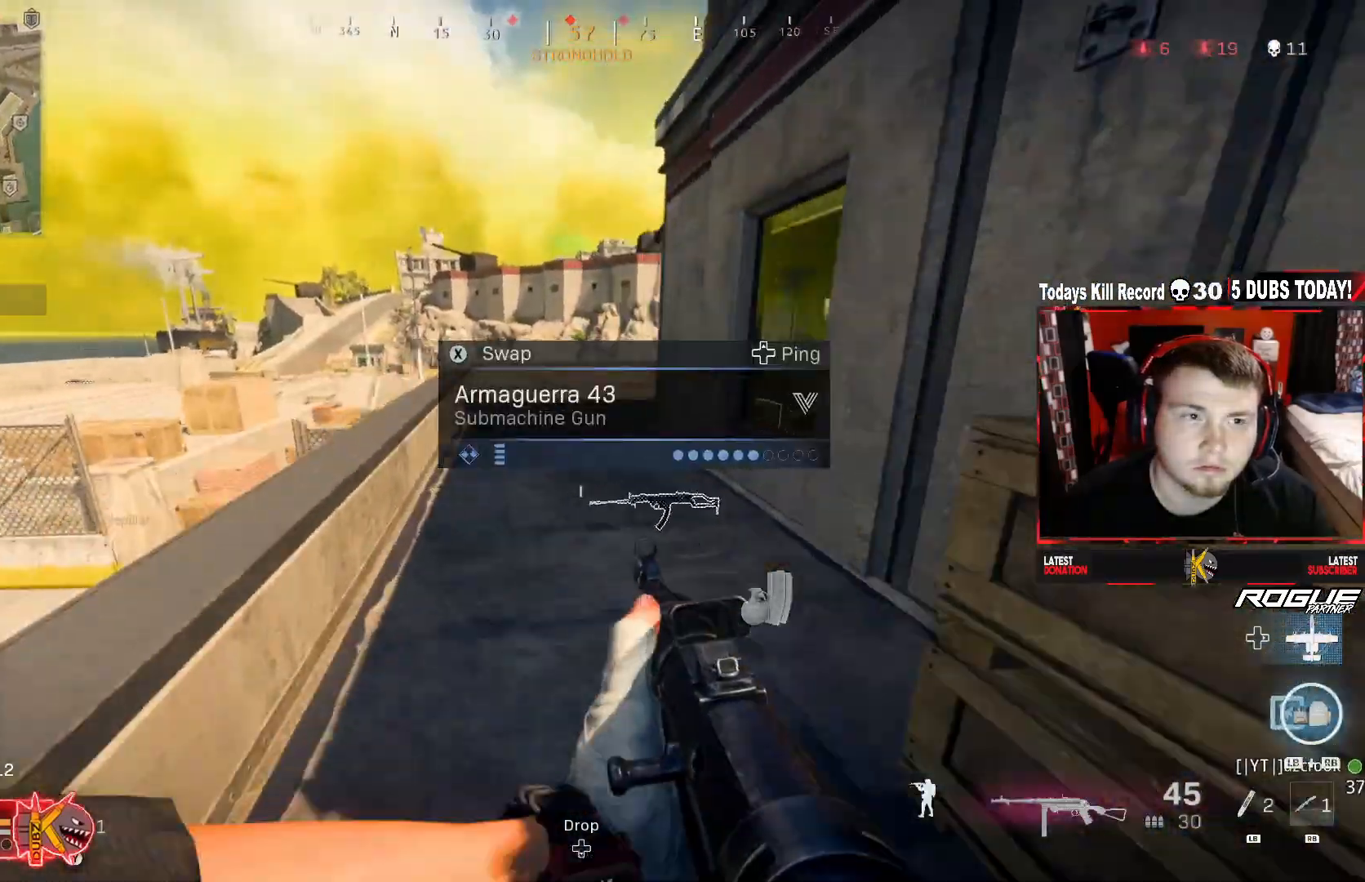
{"buttons": [], "left_stick": "up", "right_stick": "center", "events": [[167, "L3", "up"], [167, "right_stick", "up"], [333, "left_stick", "up"], [375, "right_stick", "center"]]}
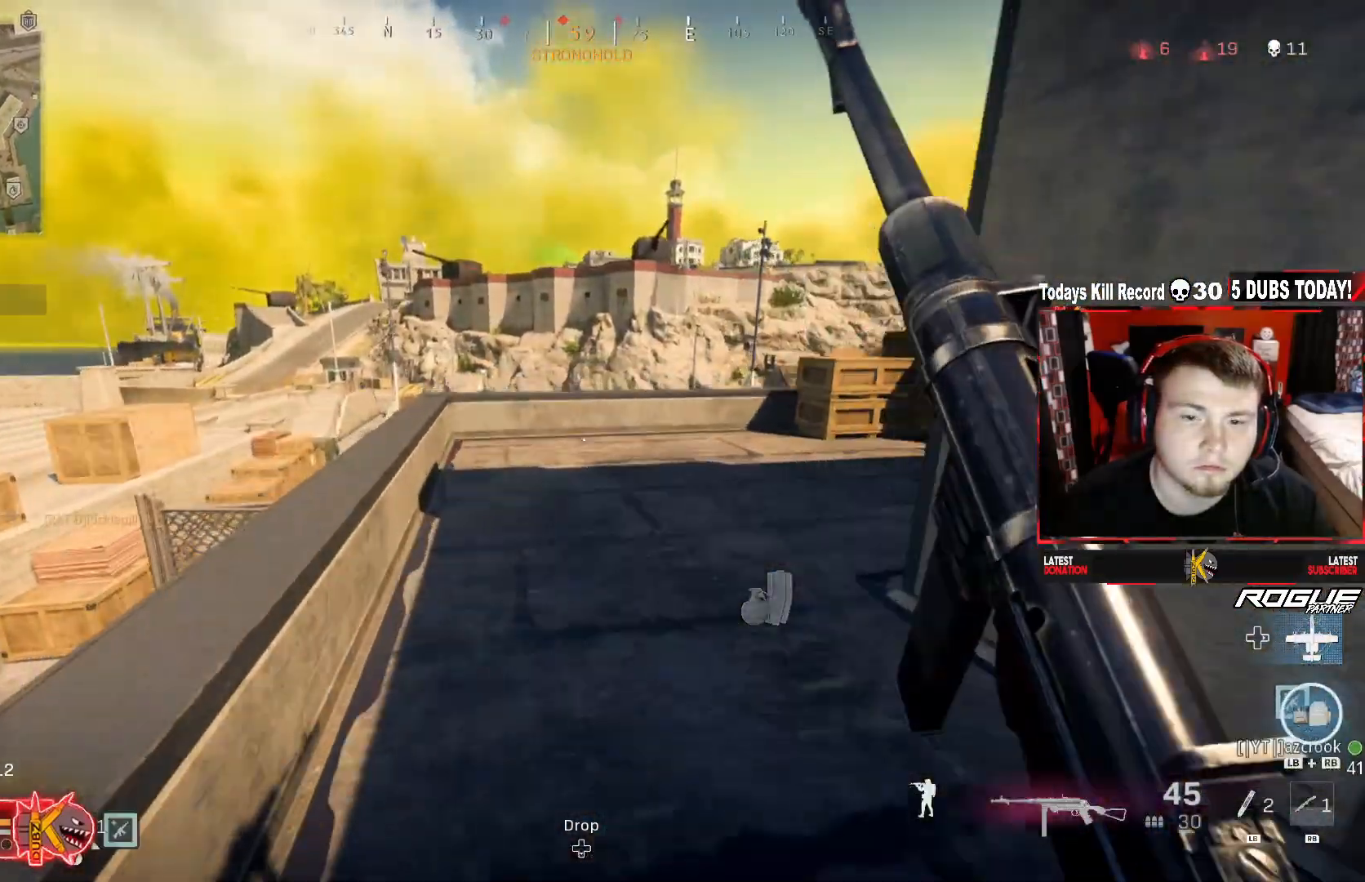
{"buttons": ["A"], "left_stick": "up", "right_stick": "center", "events": [[417, "A", "down"]]}
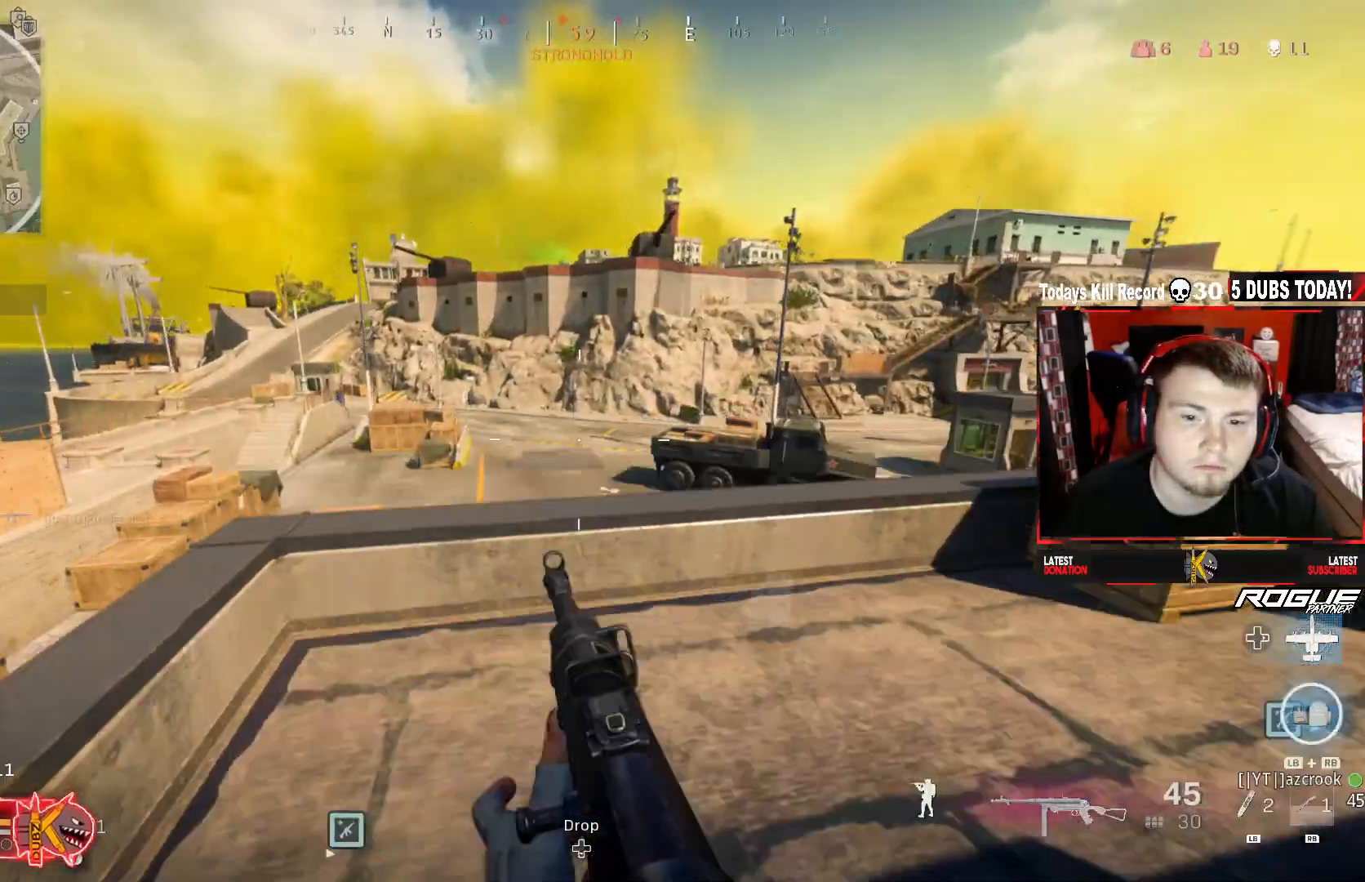
{"buttons": [], "left_stick": "up", "right_stick": "center", "events": [[42, "A", "up"]]}
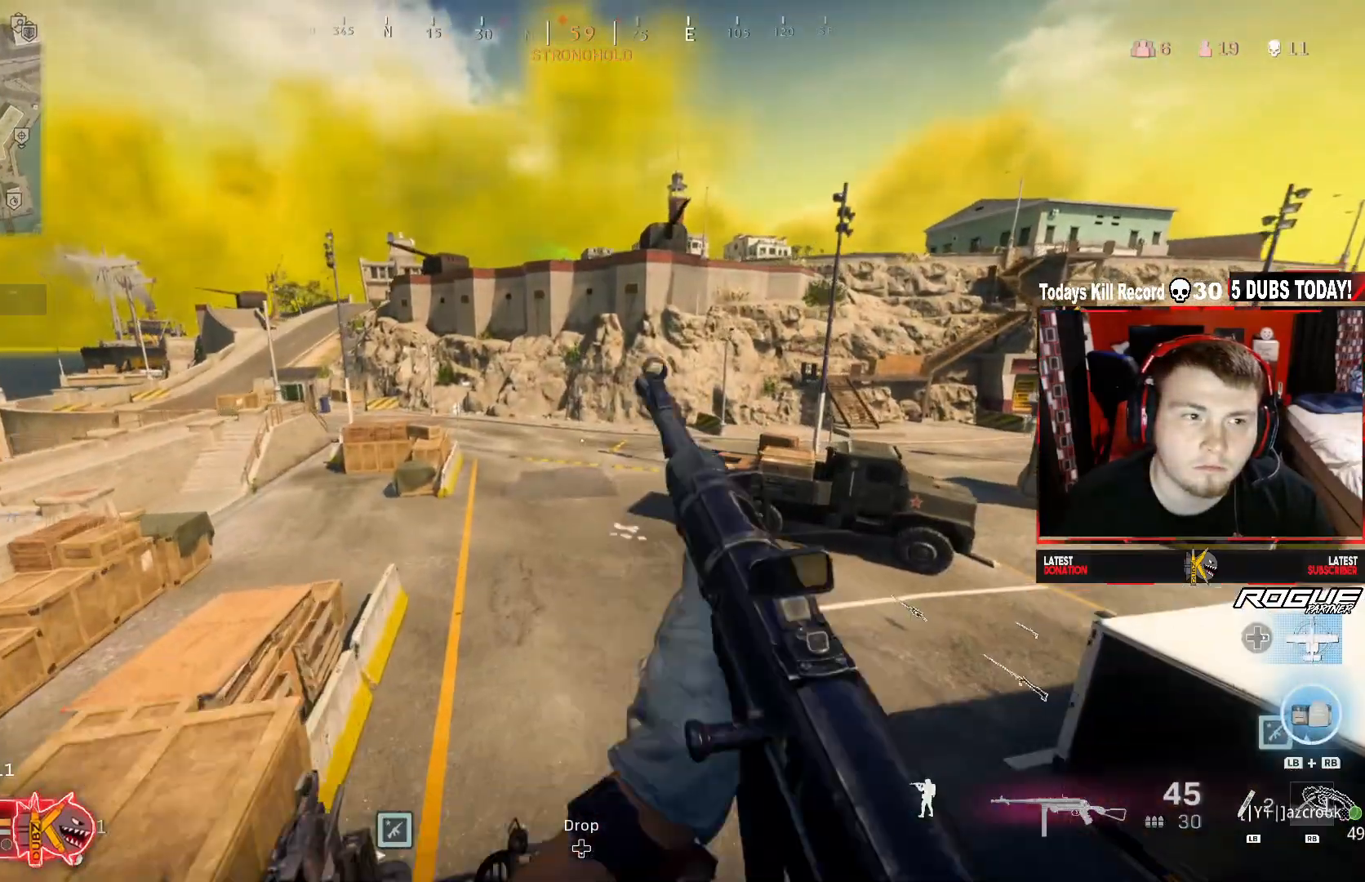
{"buttons": [], "left_stick": "up", "right_stick": "center", "events": [[167, "Y", "down"], [292, "Y", "up"]]}
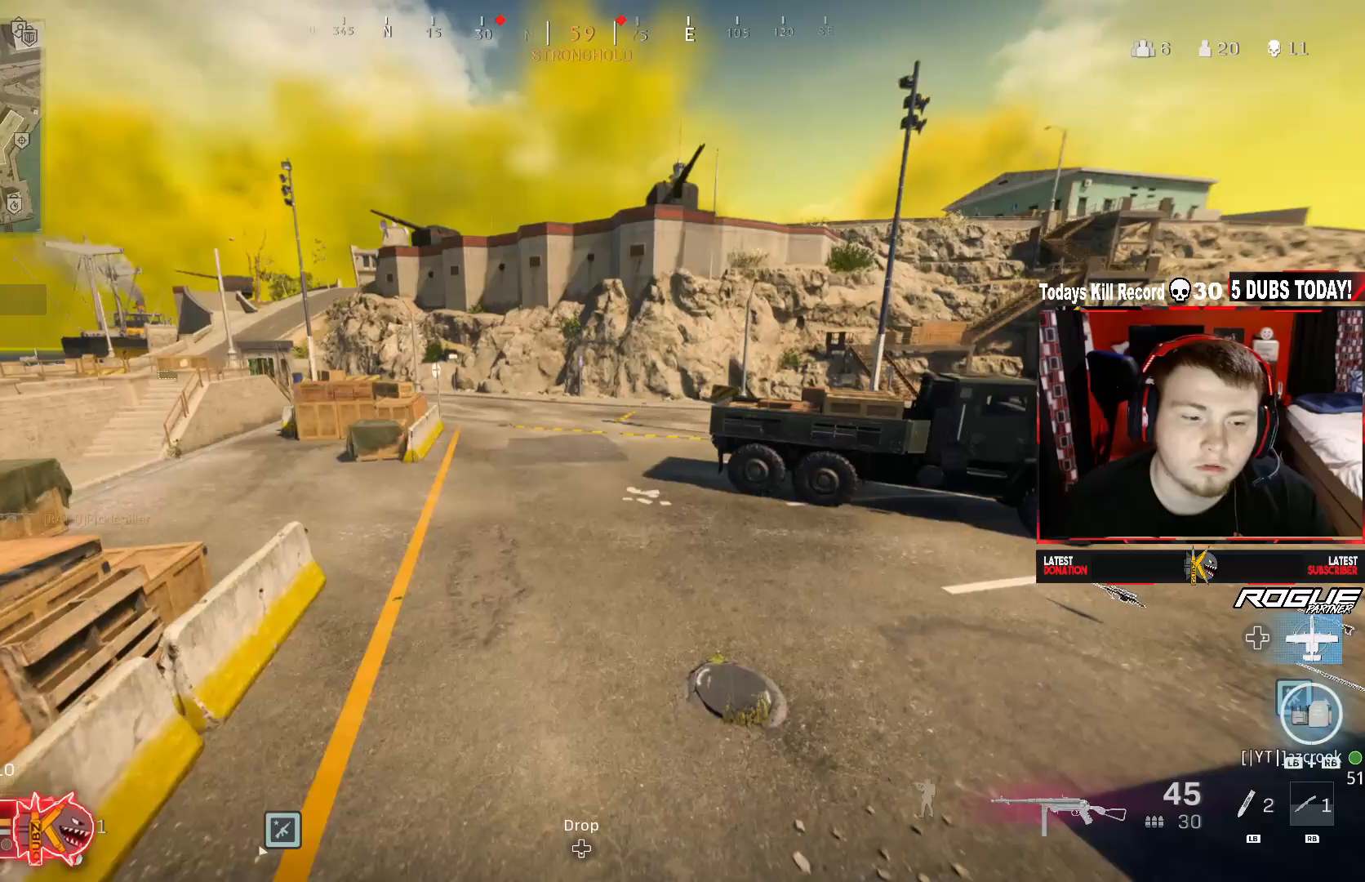
{"buttons": [], "left_stick": "up", "right_stick": "center", "events": [[42, "right_stick", "up-left"], [167, "right_stick", "center"], [333, "Y", "down"], [417, "Y", "up"]]}
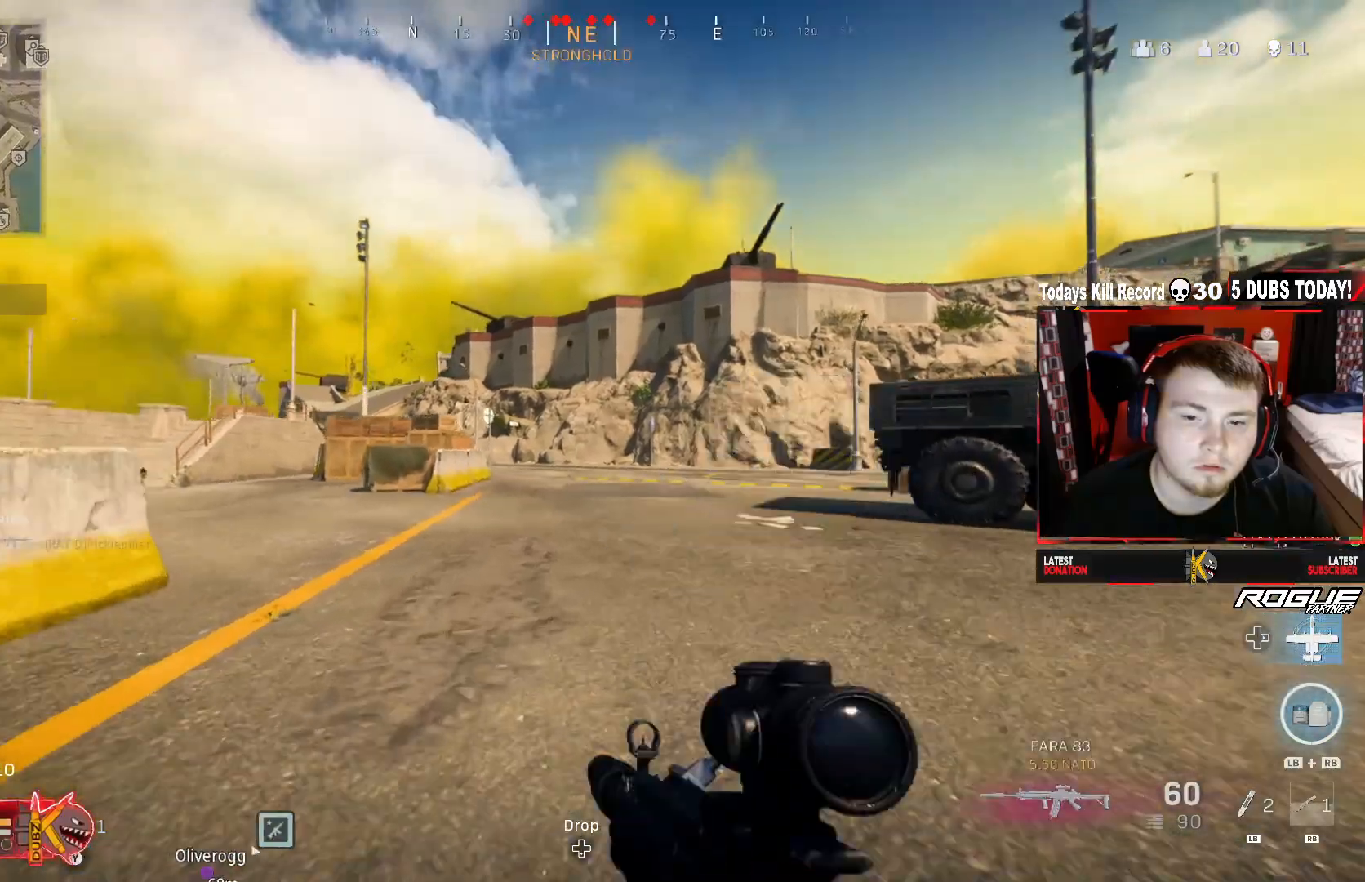
{"buttons": ["R3"], "left_stick": "up", "right_stick": "center", "events": [[208, "R3", "down"], [333, "R3", "up"], [417, "R3", "down"], [417, "right_stick", "down-right"], [500, "right_stick", "center"]]}
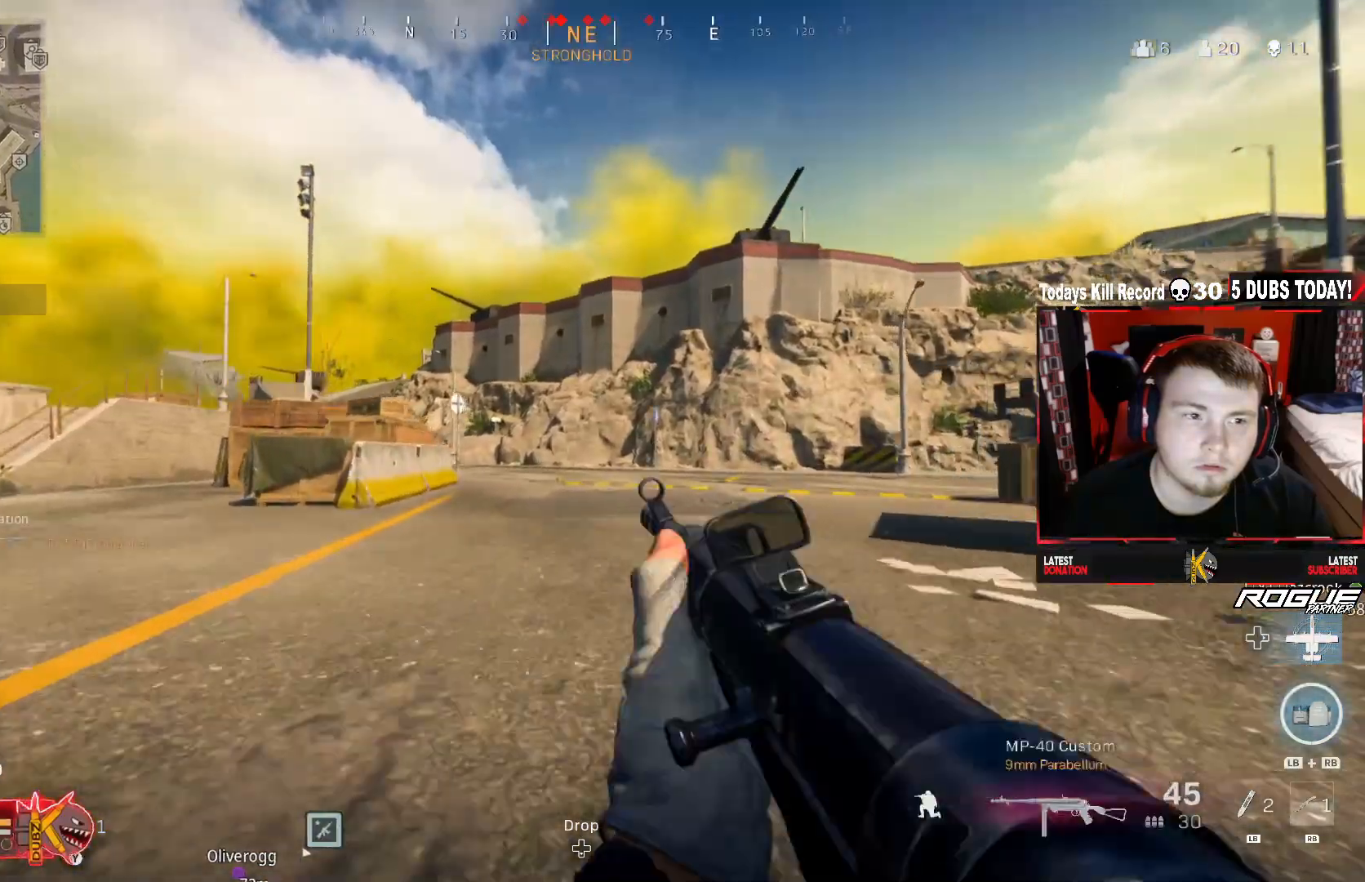
{"buttons": [], "left_stick": "up", "right_stick": "center", "events": [[42, "A", "down"], [83, "R3", "up"], [167, "L3", "down"], [333, "A", "up"], [417, "L3", "up"]]}
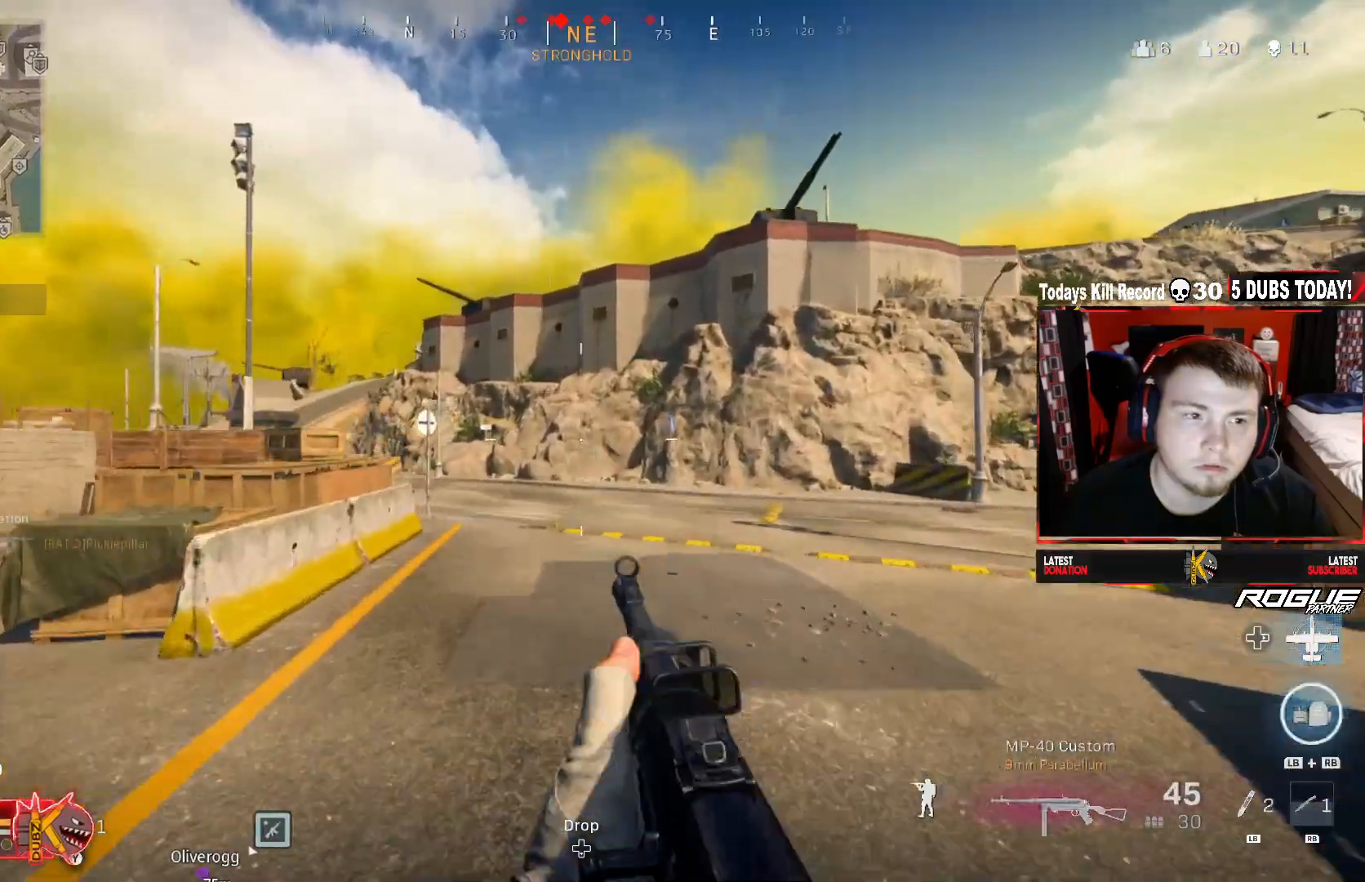
{"buttons": [], "left_stick": "center", "right_stick": "center", "events": [[167, "R3", "down"], [333, "R3", "up"], [333, "left_stick", "center"]]}
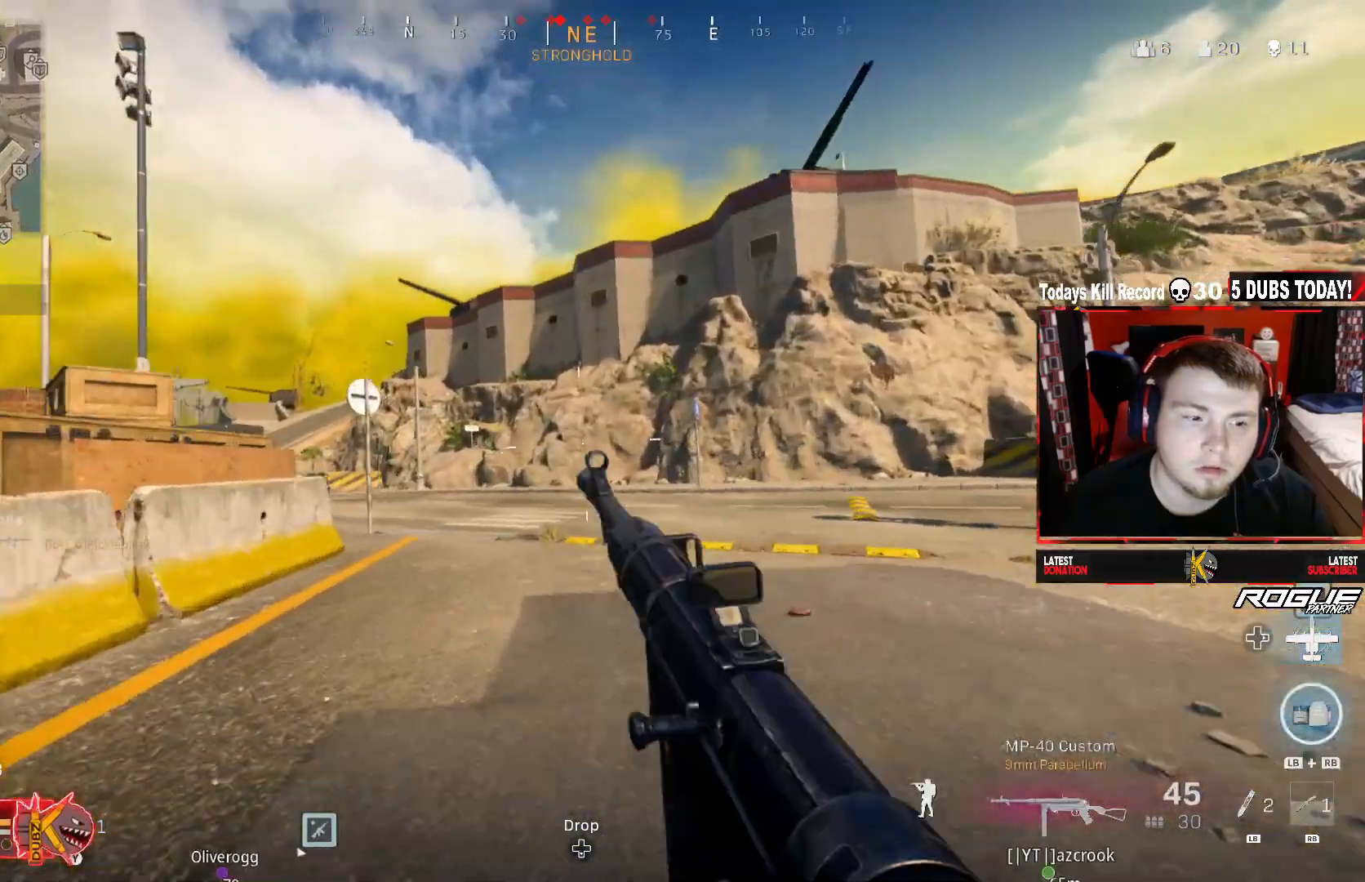
{"buttons": ["L3"], "left_stick": "up", "right_stick": "center", "events": [[83, "R3", "down"], [83, "left_stick", "up"], [125, "right_stick", "left"], [208, "A", "down"], [250, "R3", "up"], [250, "right_stick", "center"], [333, "L3", "down"], [500, "A", "up"]]}
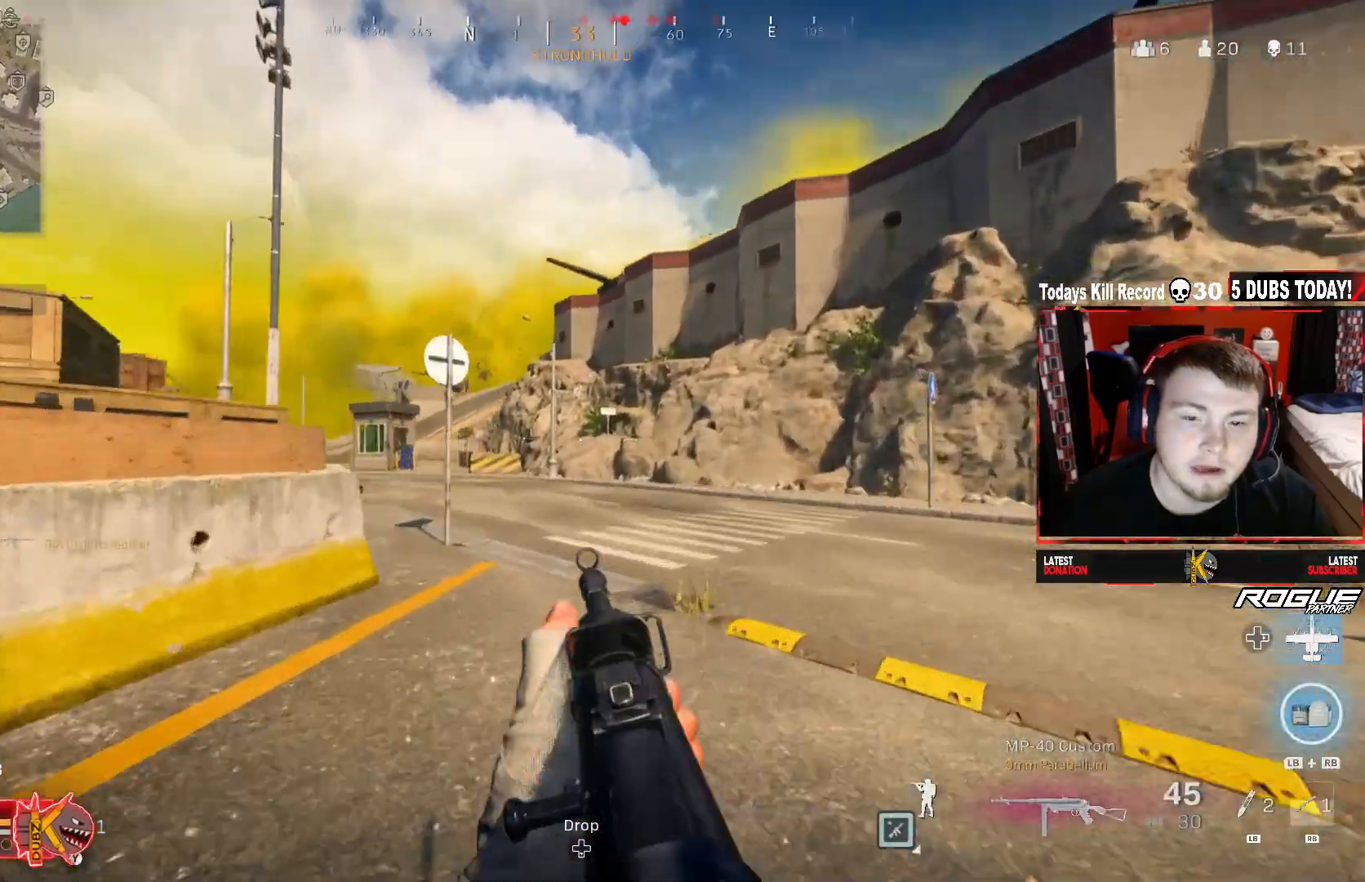
{"buttons": [], "left_stick": "up", "right_stick": "left", "events": [[42, "L3", "up"], [417, "right_stick", "left"]]}
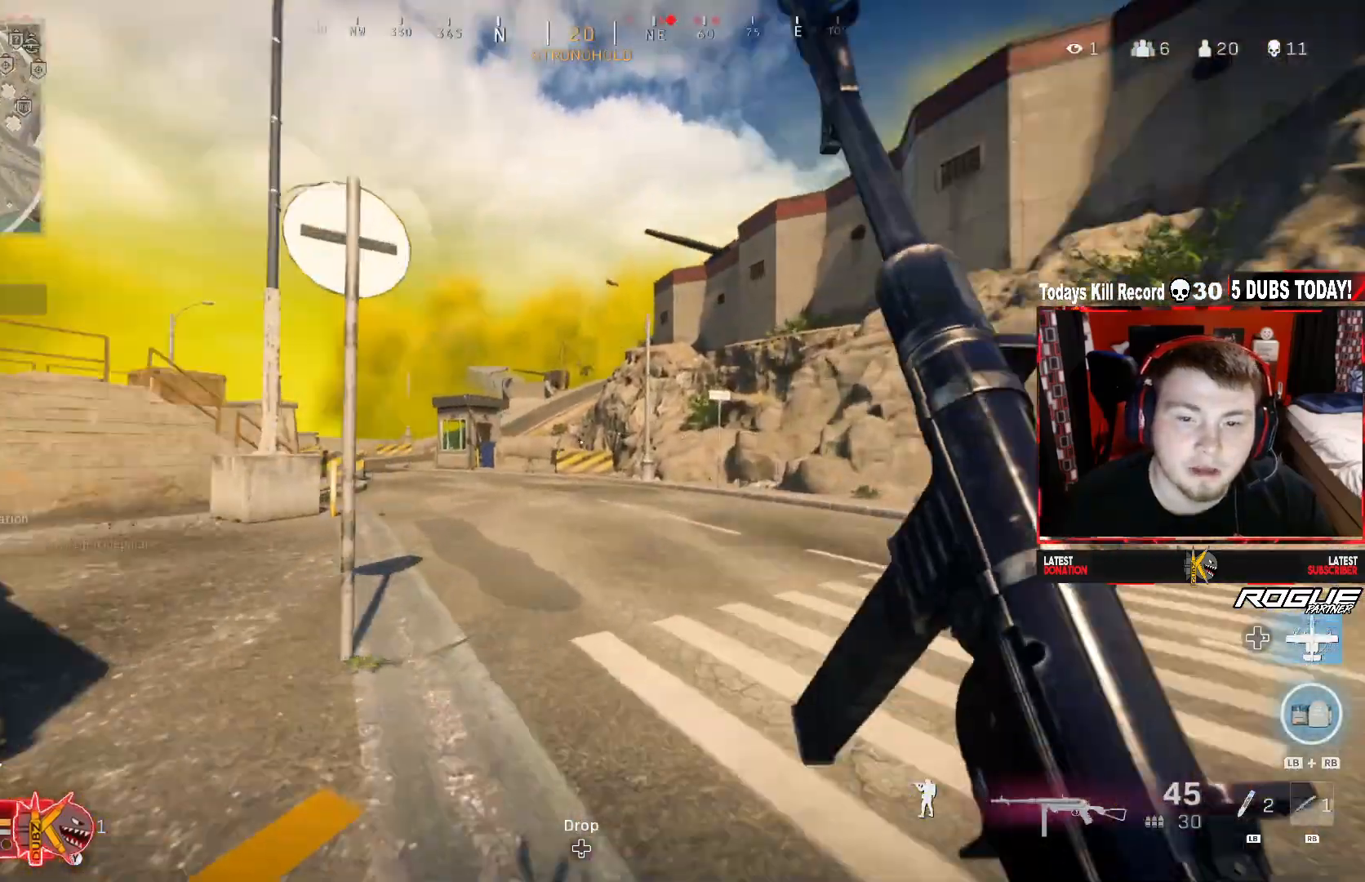
{"buttons": ["A"], "left_stick": "up", "right_stick": "center", "events": [[42, "R3", "down"], [83, "right_stick", "up"], [167, "right_stick", "center"], [208, "R3", "up"], [333, "R3", "down"], [458, "A", "down"], [458, "R3", "up"]]}
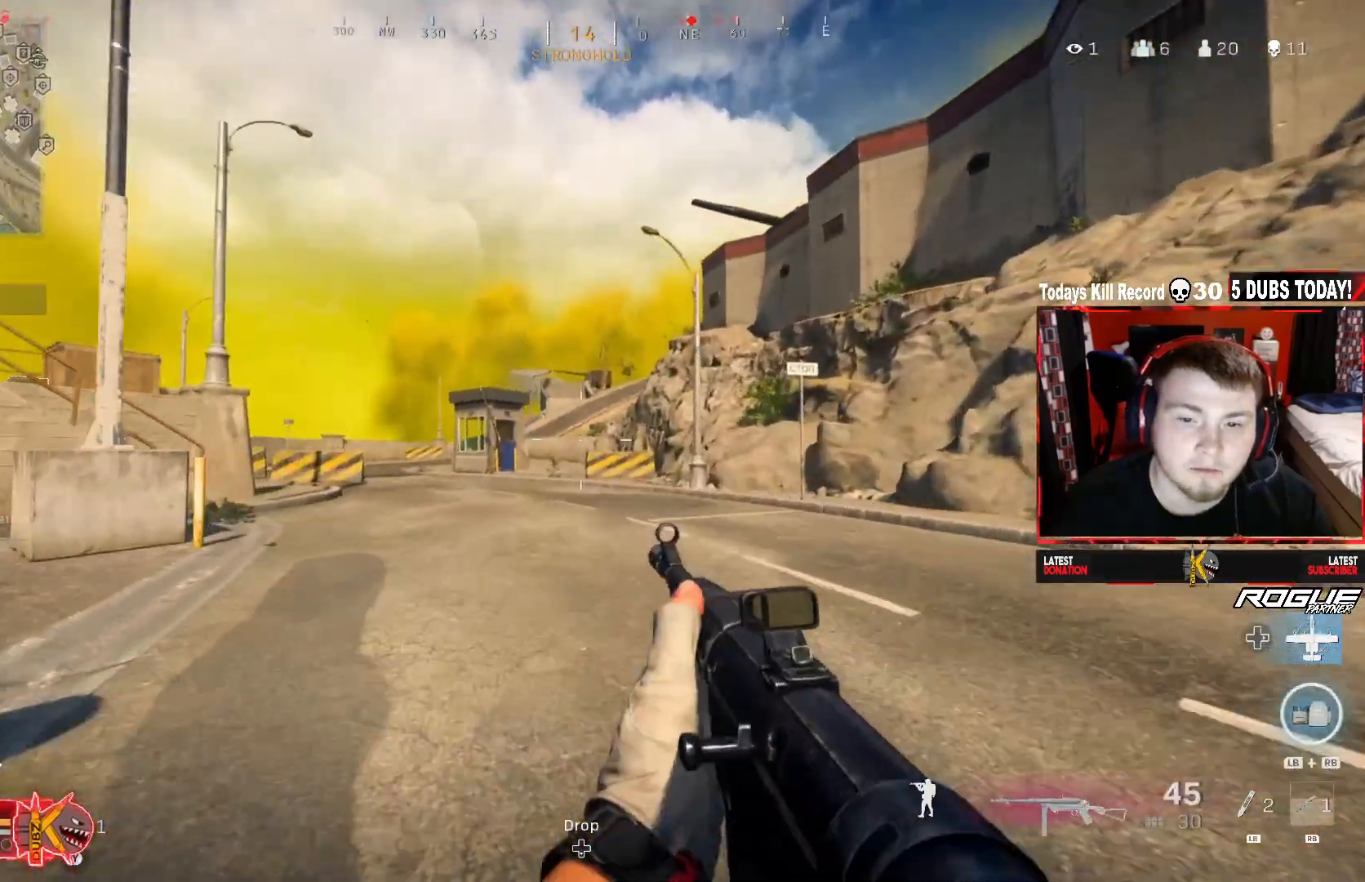
{"buttons": [], "left_stick": "up", "right_stick": "center", "events": [[83, "L3", "down"], [83, "Y", "down"], [208, "A", "up"], [208, "Y", "up"], [250, "L3", "up"]]}
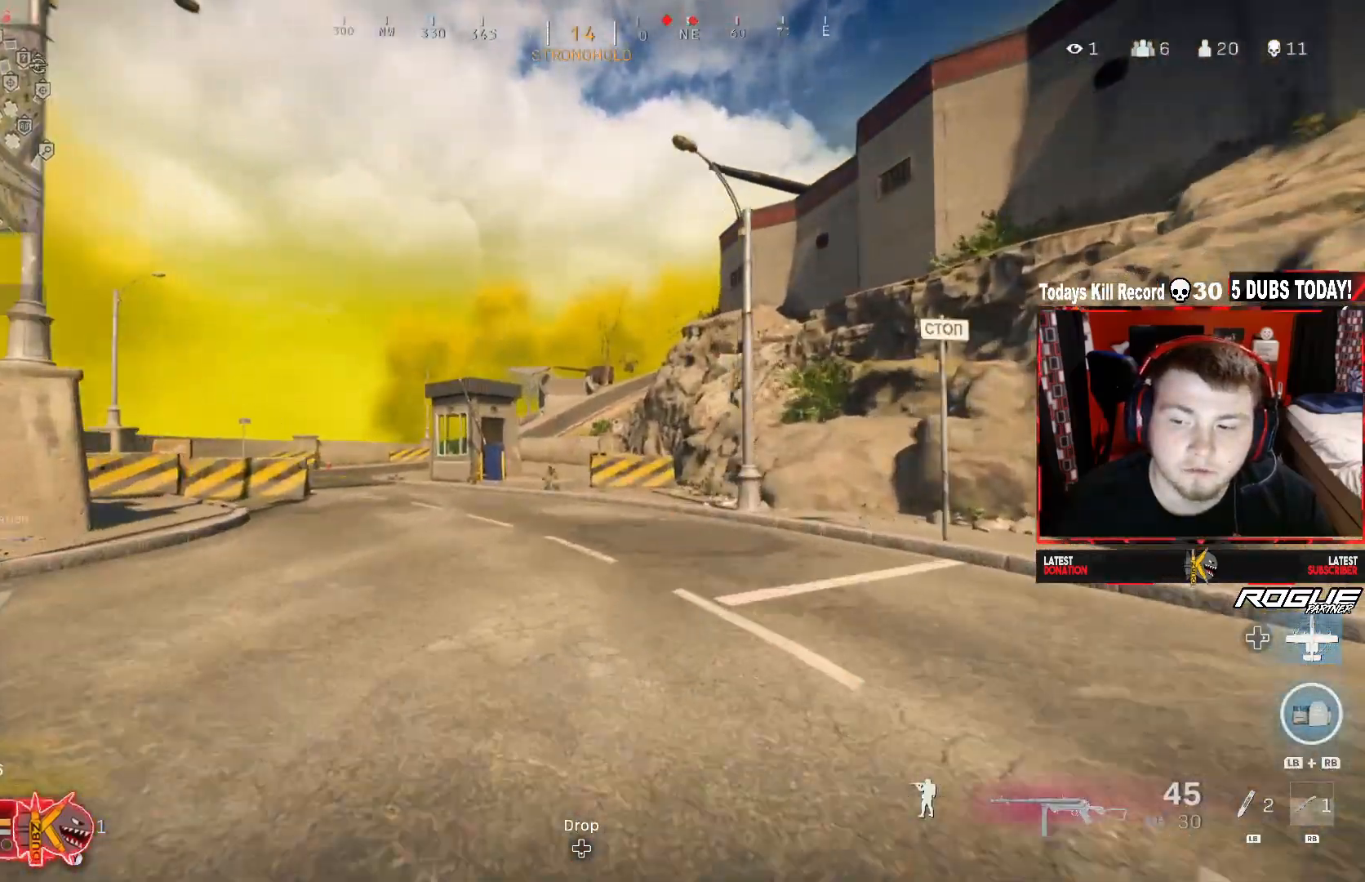
{"buttons": [], "left_stick": "up", "right_stick": "center", "events": [[250, "Y", "down"], [375, "Y", "up"]]}